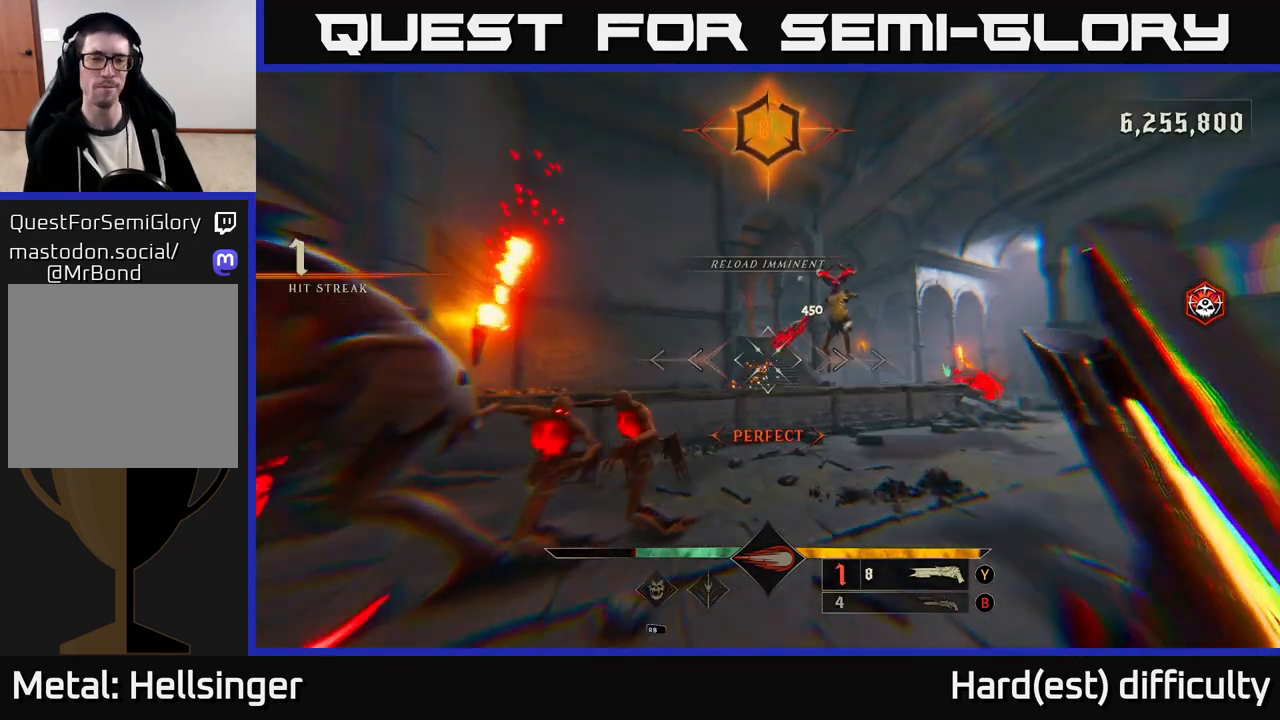
Gameplay with a controller (Xbox layout); each line is a JSON object with the inputs held at the frame after it. "events" lists button and stick changes between this image and that frame as [ms after this image, input, new state], when the widget could be followed in between.
{"buttons": [], "left_stick": "right", "right_stick": "center", "events": [[83, "A", "down"], [183, "A", "up"], [267, "A", "down"], [317, "left_stick", "right"], [400, "A", "up"]]}
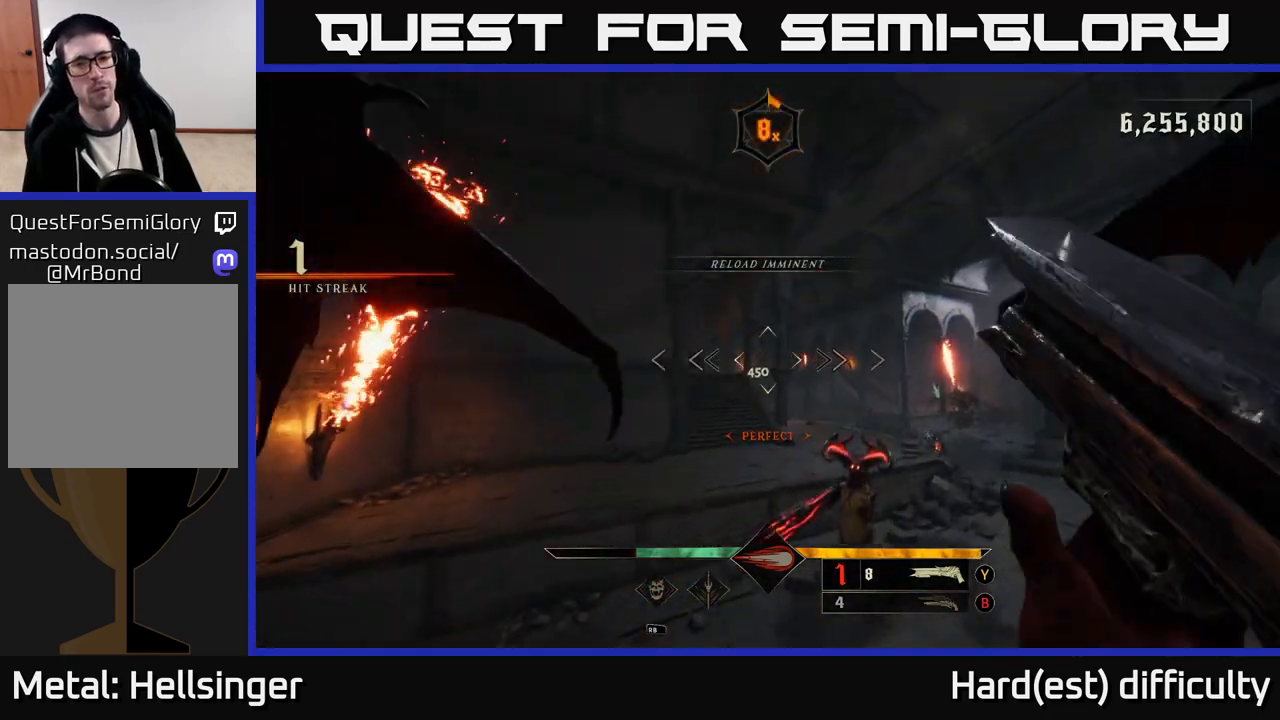
{"buttons": [], "left_stick": "right", "right_stick": "down-left", "events": [[67, "left_stick", "up-right"], [167, "L2", "down"], [183, "A", "down"], [300, "A", "up"], [317, "L2", "up"], [367, "right_stick", "down-left"], [433, "left_stick", "right"]]}
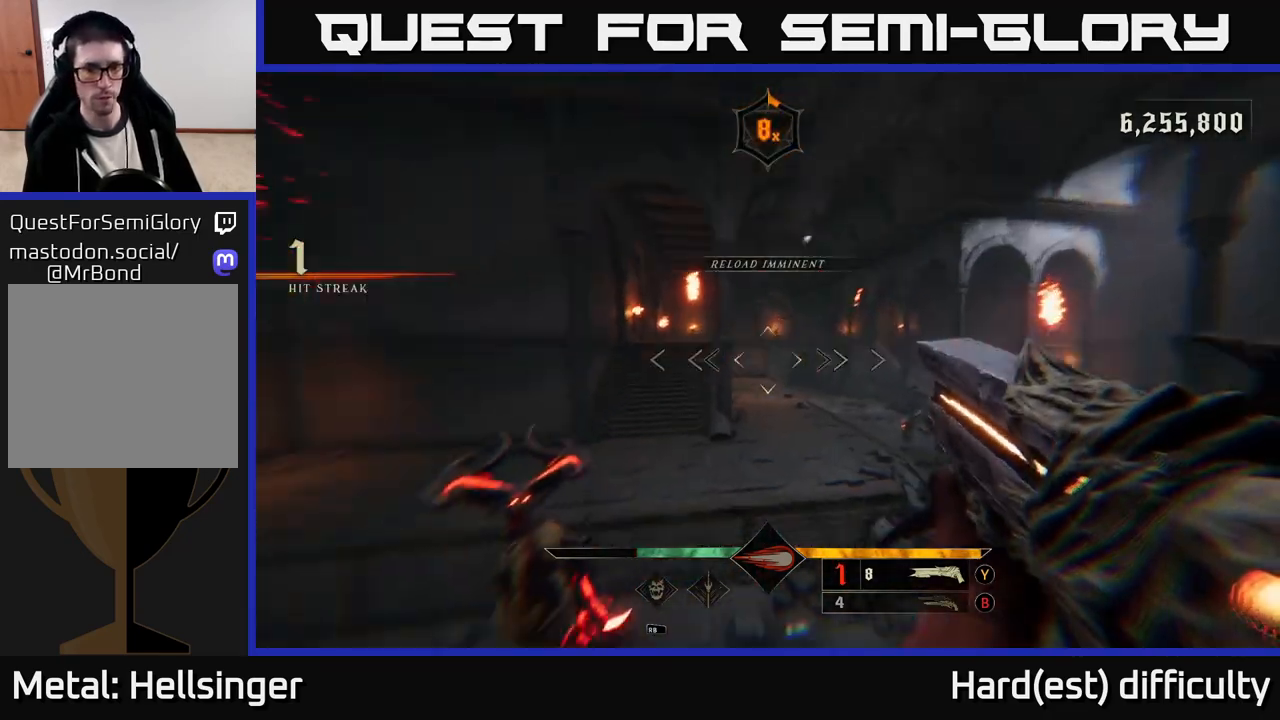
{"buttons": [], "left_stick": "right", "right_stick": "up-left", "events": [[117, "right_stick", "down"], [283, "right_stick", "up-left"]]}
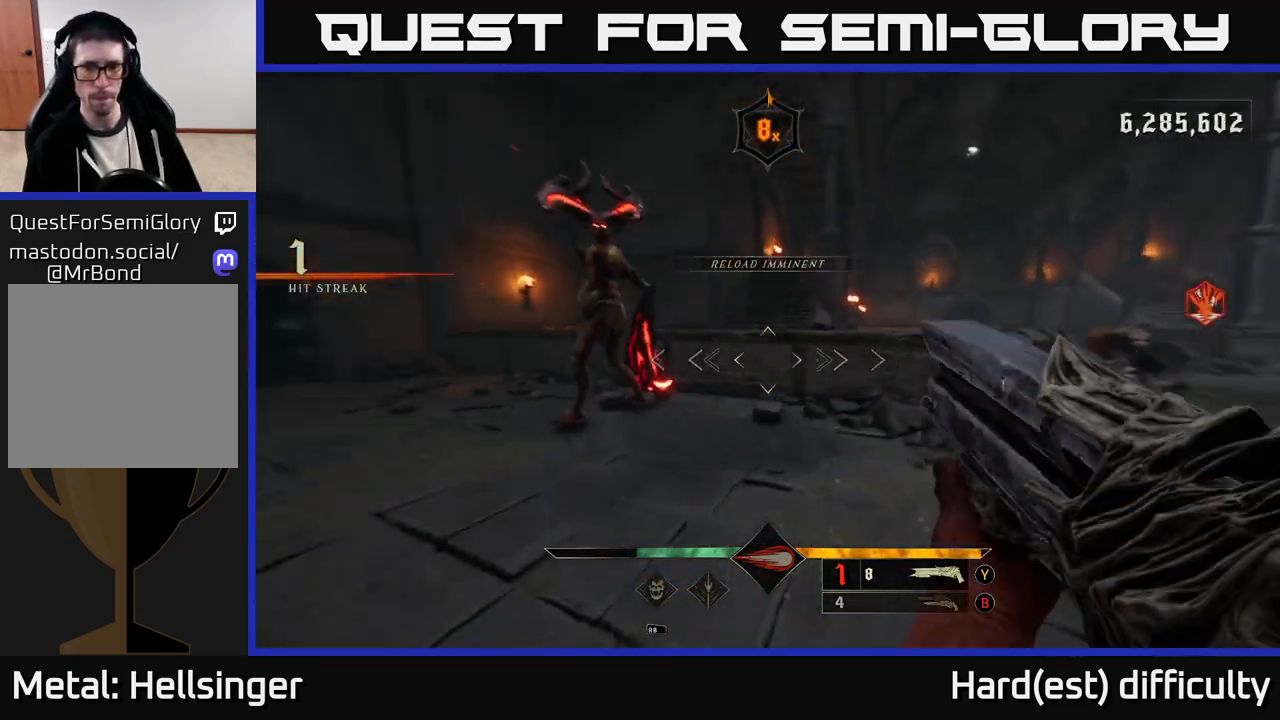
{"buttons": [], "left_stick": "down-right", "right_stick": "left", "events": [[67, "L2", "down"], [100, "right_stick", "down-left"], [133, "left_stick", "down-right"], [217, "L2", "up"], [233, "right_stick", "up-left"], [350, "right_stick", "center"], [483, "right_stick", "left"]]}
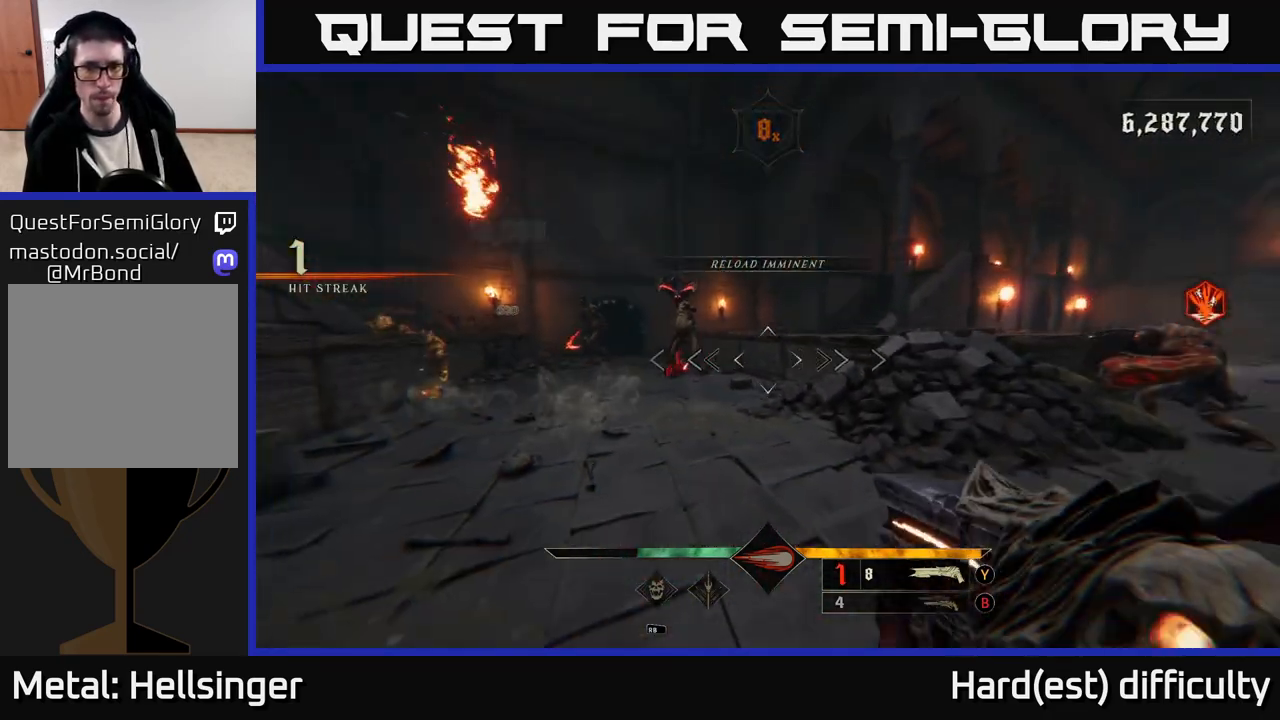
{"buttons": [], "left_stick": "right", "right_stick": "right", "events": [[67, "right_stick", "up-left"], [183, "R2", "down"], [217, "L2", "down"], [250, "left_stick", "right"], [250, "right_stick", "center"], [267, "R2", "up"], [333, "right_stick", "right"], [367, "L2", "up"]]}
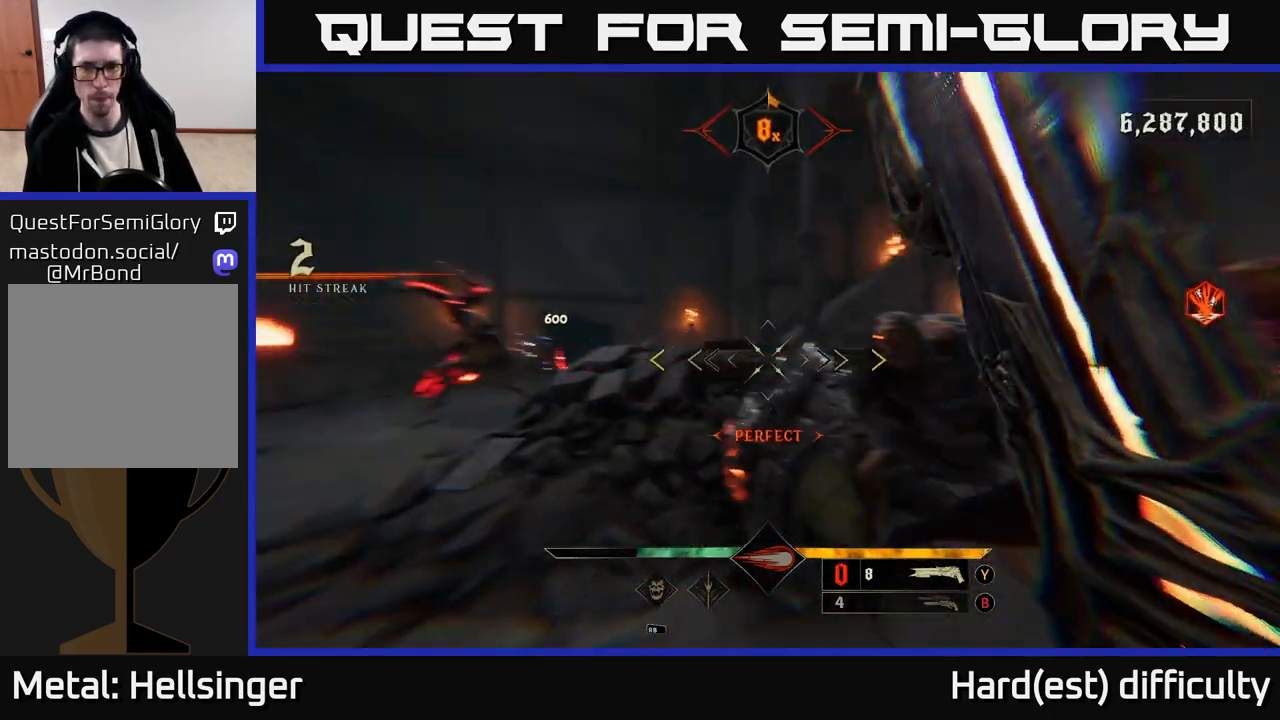
{"buttons": ["A"], "left_stick": "up-right", "right_stick": "center", "events": [[117, "left_stick", "up-right"], [350, "right_stick", "down-left"], [400, "right_stick", "center"], [433, "A", "down"]]}
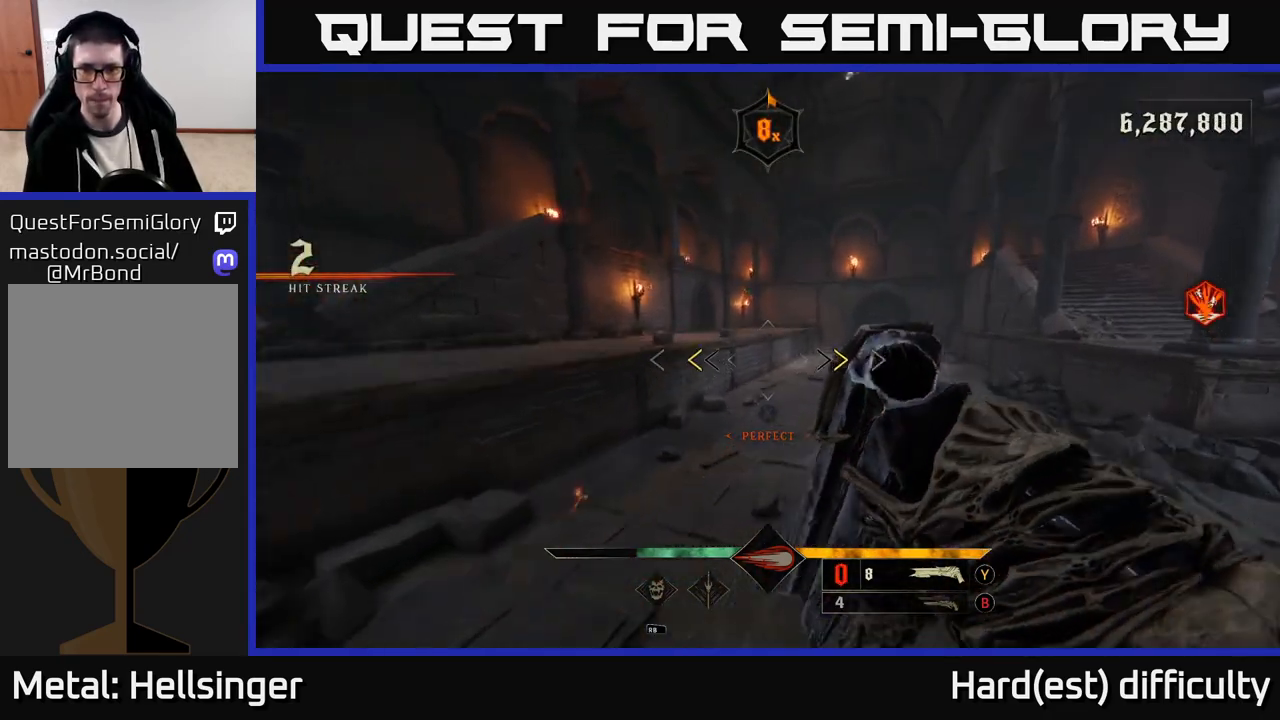
{"buttons": [], "left_stick": "center", "right_stick": "left", "events": [[117, "A", "up"], [217, "X", "down"], [267, "L2", "down"], [267, "X", "up"], [350, "L2", "up"], [400, "right_stick", "left"], [433, "left_stick", "center"]]}
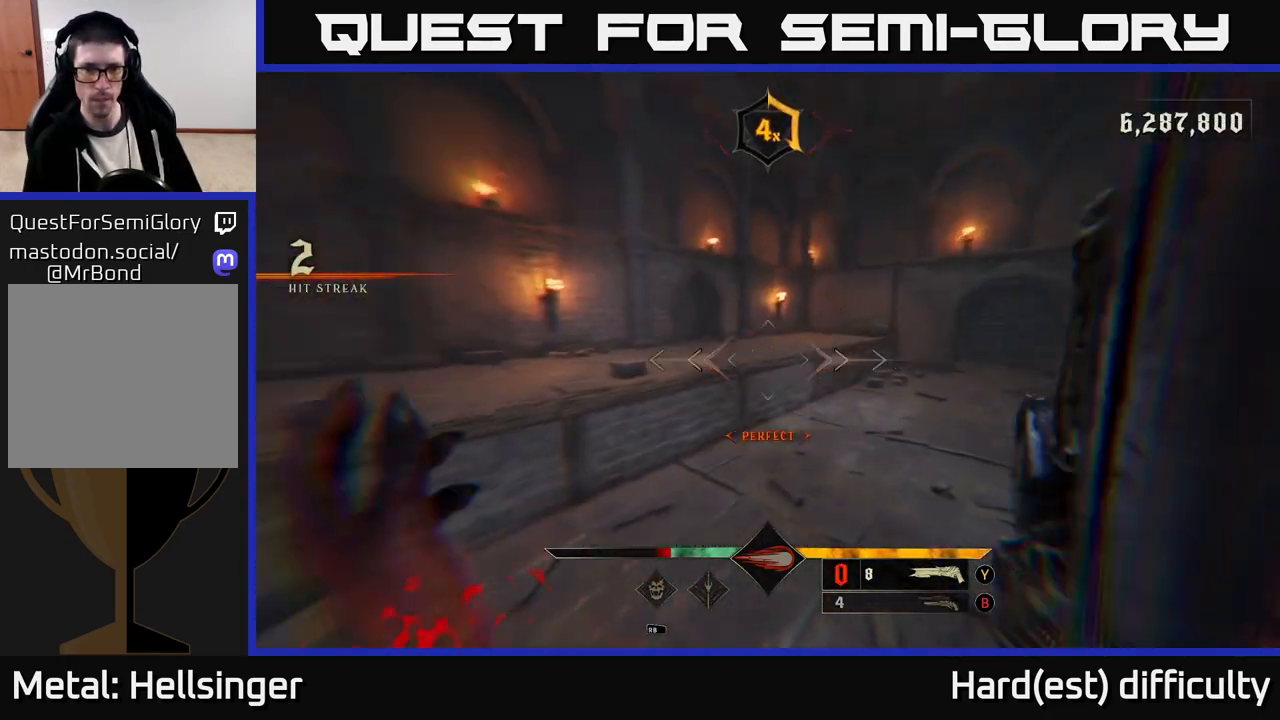
{"buttons": [], "left_stick": "up-left", "right_stick": "down-left", "events": [[133, "left_stick", "down"], [283, "left_stick", "right"], [317, "right_stick", "center"], [333, "B", "down"], [417, "B", "up"], [433, "left_stick", "up-left"], [500, "right_stick", "down-left"]]}
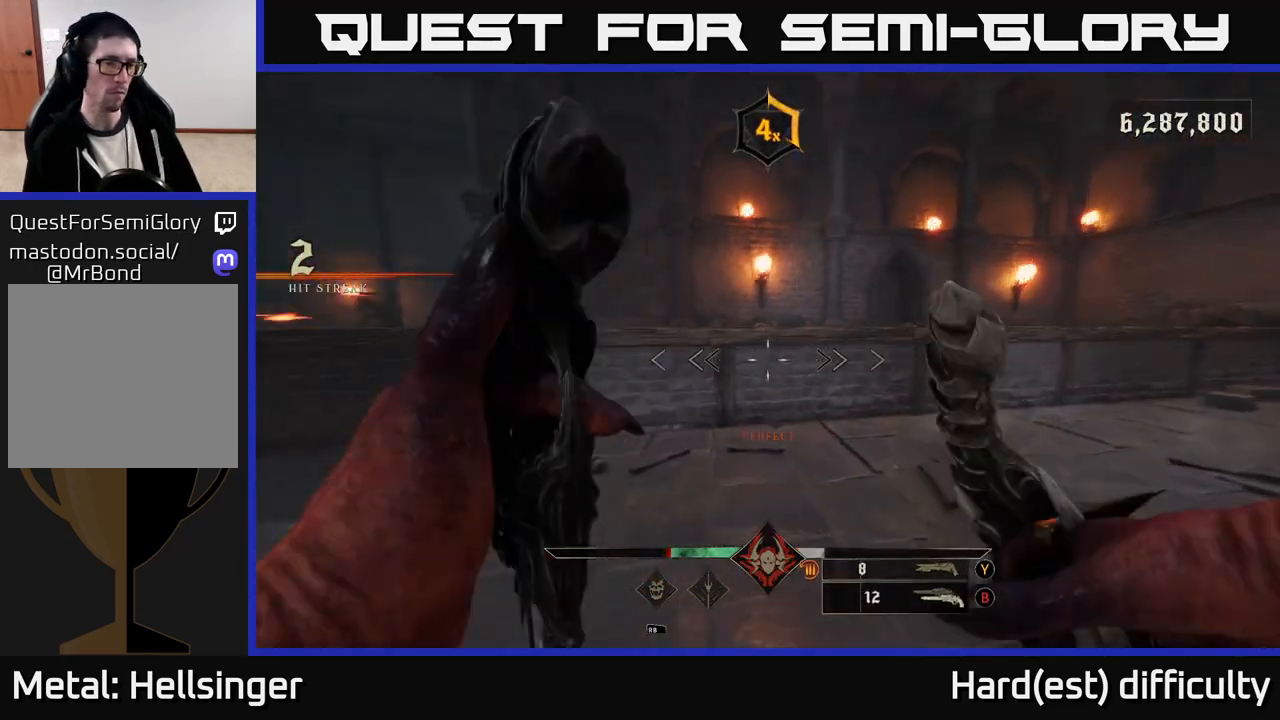
{"buttons": [], "left_stick": "down-right", "right_stick": "left", "events": [[17, "right_stick", "left"], [50, "left_stick", "right"], [167, "L2", "down"], [283, "L2", "up"], [367, "left_stick", "down-right"]]}
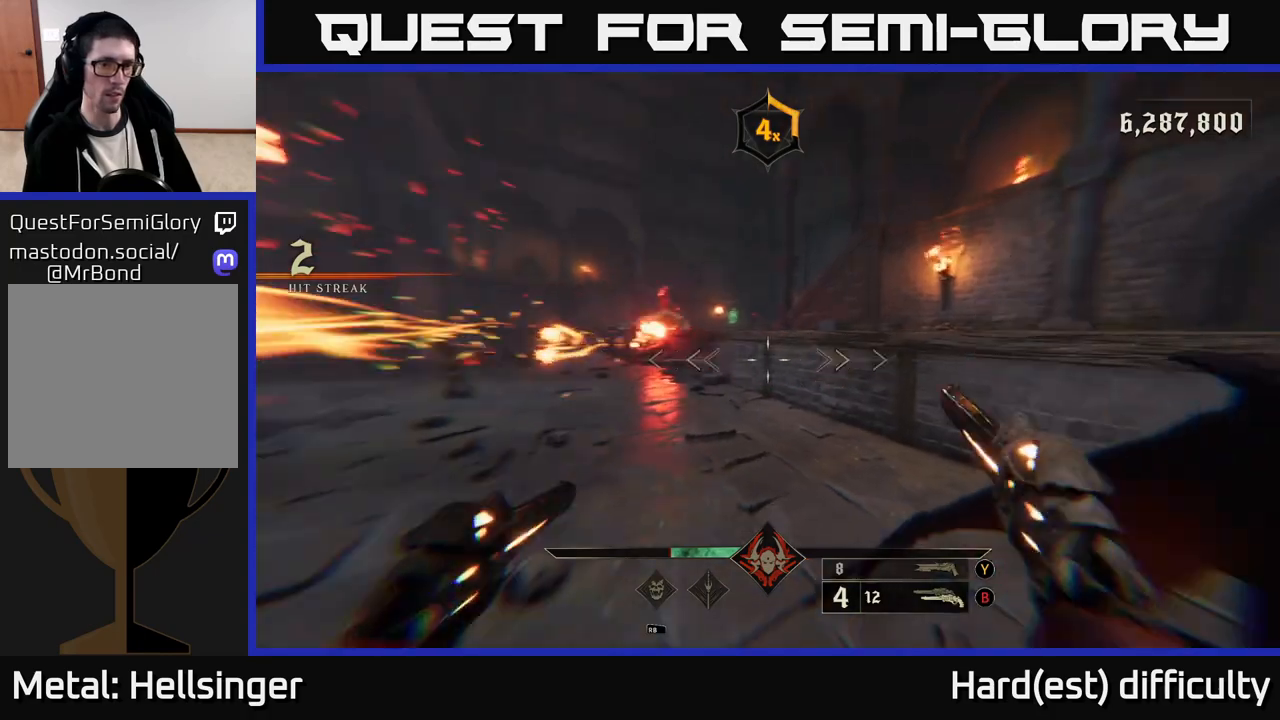
{"buttons": [], "left_stick": "down-right", "right_stick": "left", "events": [[83, "right_stick", "up-left"], [217, "R2", "down"], [267, "right_stick", "center"], [333, "R2", "up"], [500, "right_stick", "left"]]}
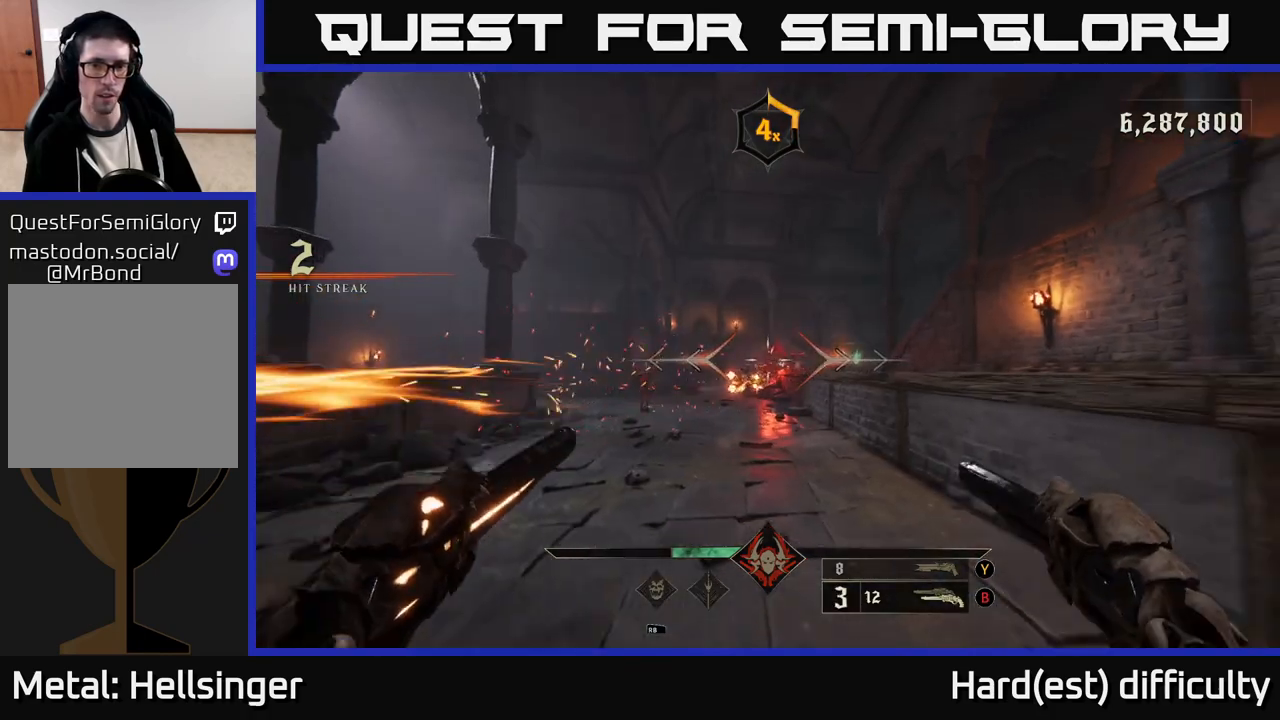
{"buttons": [], "left_stick": "right", "right_stick": "center", "events": [[150, "right_stick", "center"], [217, "R2", "down"], [300, "R2", "up"], [300, "left_stick", "right"], [333, "right_stick", "left"], [400, "right_stick", "center"]]}
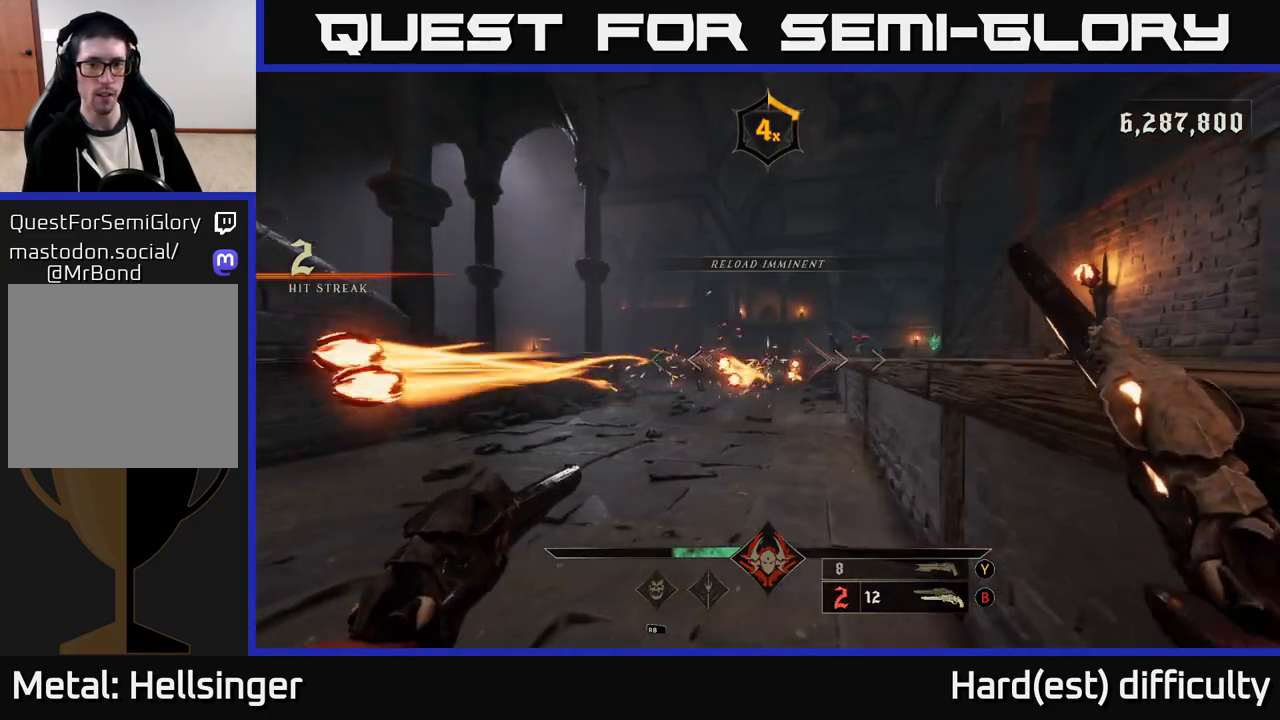
{"buttons": [], "left_stick": "left", "right_stick": "right", "events": [[50, "left_stick", "center"], [100, "right_stick", "right"], [150, "left_stick", "left"], [183, "R2", "down"], [200, "L2", "down"], [200, "right_stick", "center"], [250, "R2", "up"], [367, "L2", "up"], [450, "right_stick", "right"]]}
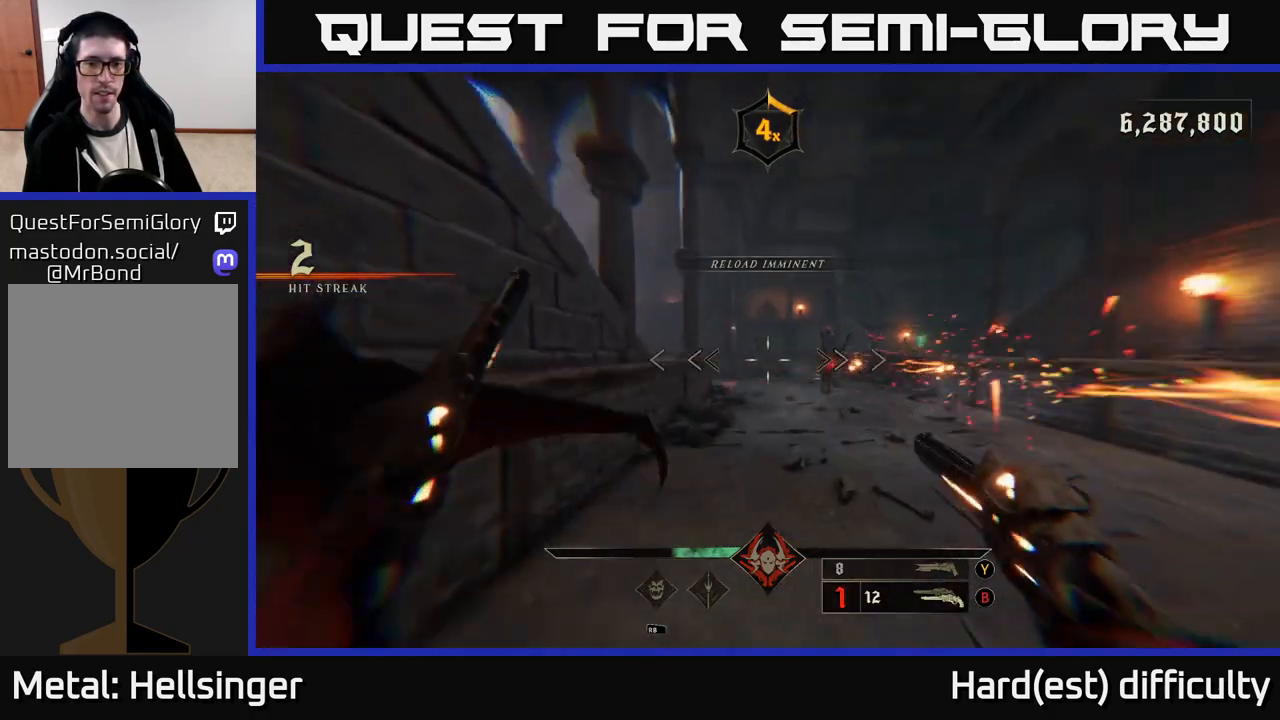
{"buttons": [], "left_stick": "up", "right_stick": "right", "events": [[117, "L2", "down"], [117, "right_stick", "center"], [133, "R2", "down"], [200, "R2", "up"], [250, "L2", "up"], [267, "left_stick", "up"], [350, "right_stick", "right"]]}
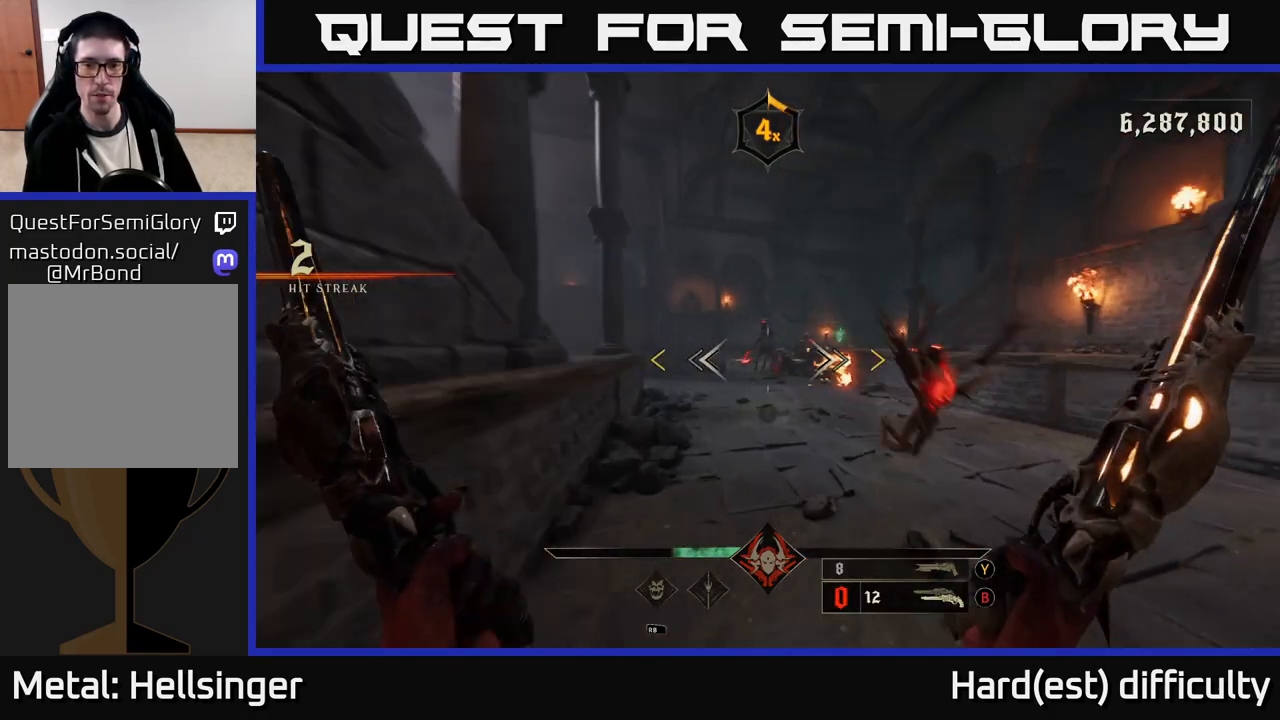
{"buttons": [], "left_stick": "center", "right_stick": "center", "events": [[17, "left_stick", "down-right"], [150, "L2", "down"], [183, "R2", "down"], [250, "right_stick", "center"], [267, "R2", "up"], [300, "L2", "up"], [300, "right_stick", "left"], [367, "right_stick", "center"], [467, "left_stick", "center"]]}
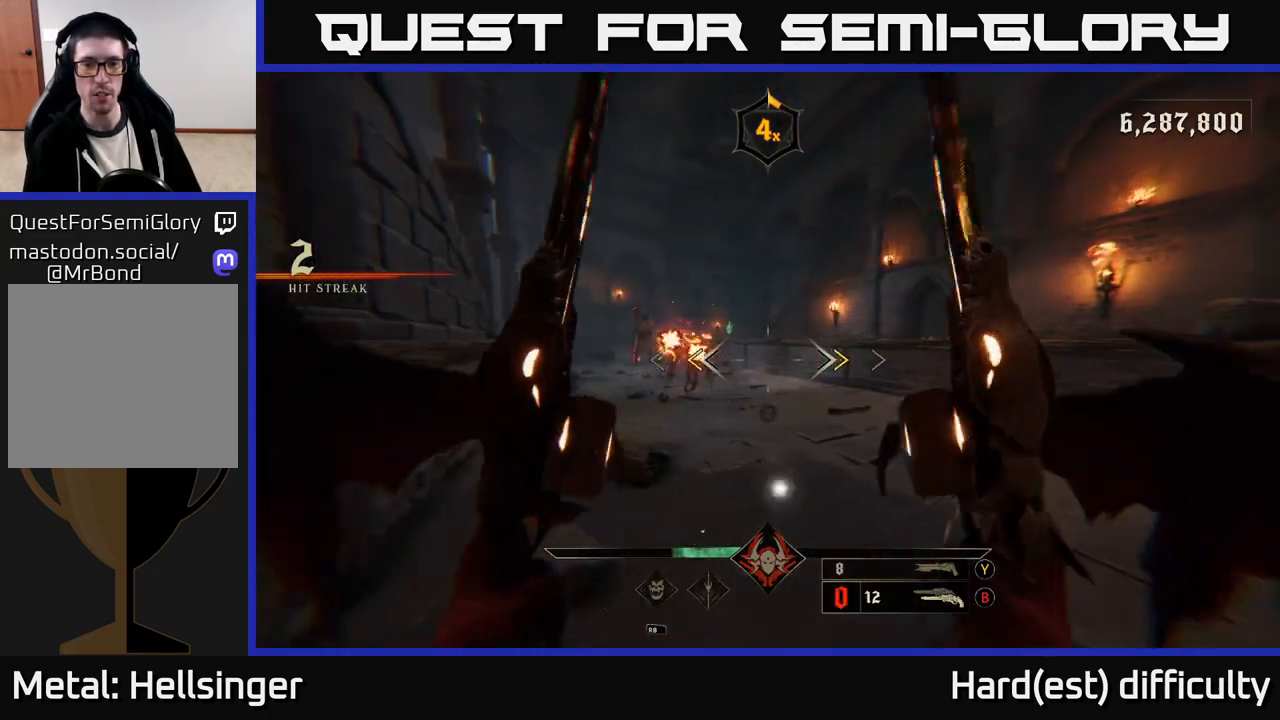
{"buttons": ["L2"], "left_stick": "right", "right_stick": "left", "events": [[217, "X", "down"], [233, "left_stick", "left"], [300, "X", "up"], [333, "left_stick", "down"], [383, "left_stick", "right"], [417, "right_stick", "left"], [433, "L2", "down"]]}
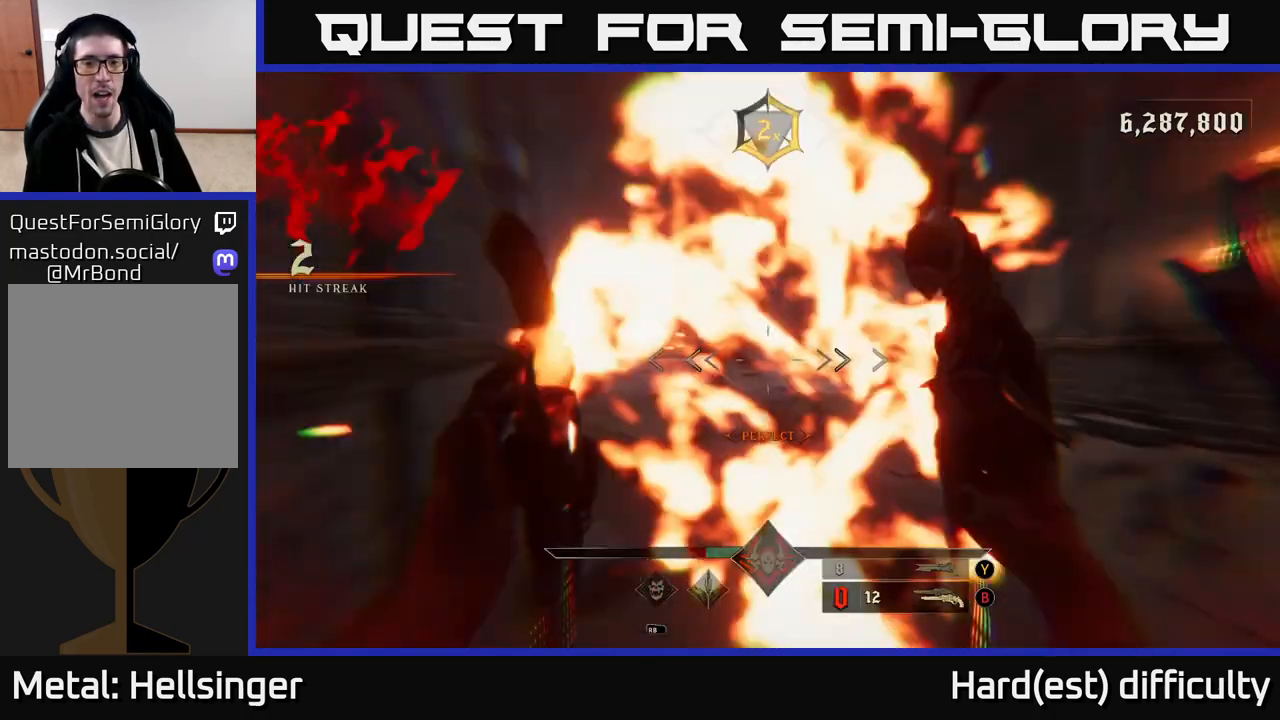
{"buttons": [], "left_stick": "up-right", "right_stick": "center", "events": [[67, "L2", "up"], [100, "right_stick", "center"], [200, "left_stick", "up-right"], [233, "R2", "down"], [233, "right_stick", "left"], [350, "R2", "up"], [367, "right_stick", "center"]]}
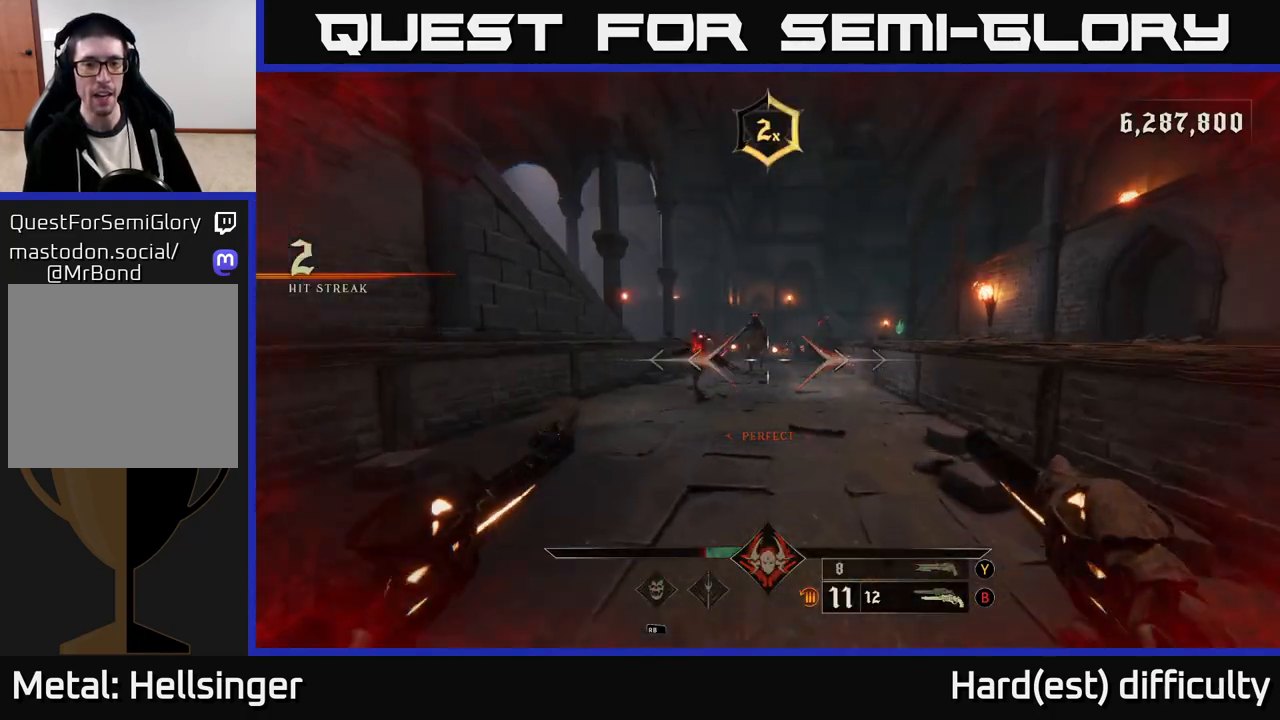
{"buttons": [], "left_stick": "up", "right_stick": "down-right", "events": [[33, "left_stick", "up-left"], [150, "left_stick", "left"], [200, "right_stick", "left"], [250, "L2", "down"], [250, "R2", "down"], [300, "right_stick", "center"], [333, "R2", "up"], [333, "left_stick", "up"], [367, "right_stick", "down-right"], [383, "L2", "up"]]}
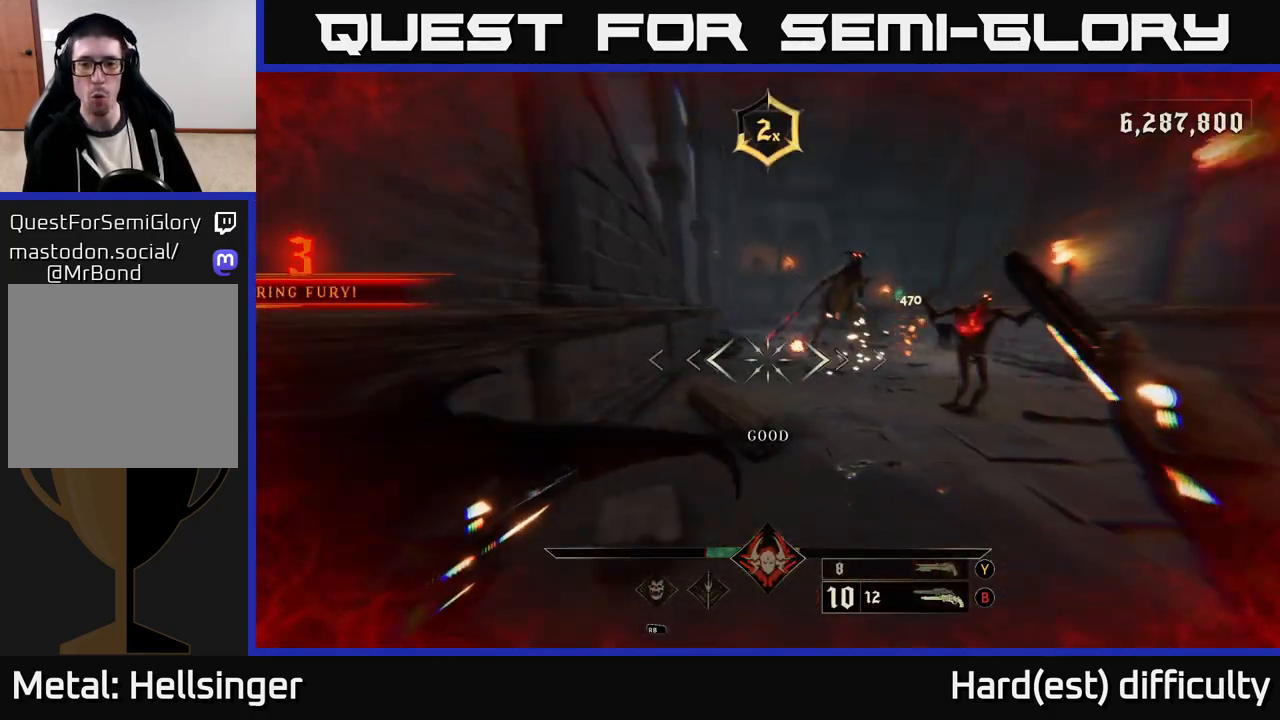
{"buttons": [], "left_stick": "down-right", "right_stick": "center", "events": [[17, "right_stick", "center"], [183, "left_stick", "down-right"], [217, "L2", "down"], [217, "right_stick", "up-right"], [367, "L2", "up"], [400, "right_stick", "center"]]}
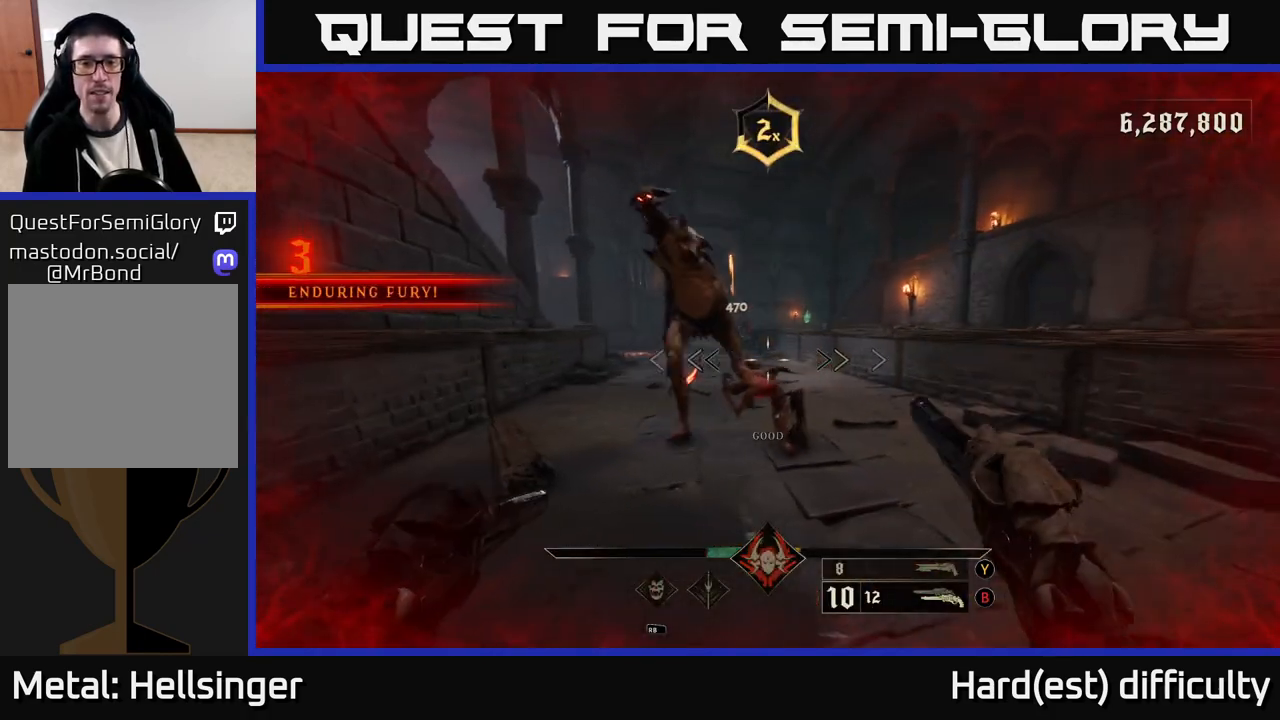
{"buttons": [], "left_stick": "up-right", "right_stick": "center", "events": [[83, "right_stick", "left"], [167, "R2", "down"], [167, "left_stick", "right"], [200, "L2", "down"], [250, "right_stick", "center"], [267, "R2", "up"], [300, "left_stick", "up-right"], [333, "A", "down"], [367, "L2", "up"], [433, "A", "up"]]}
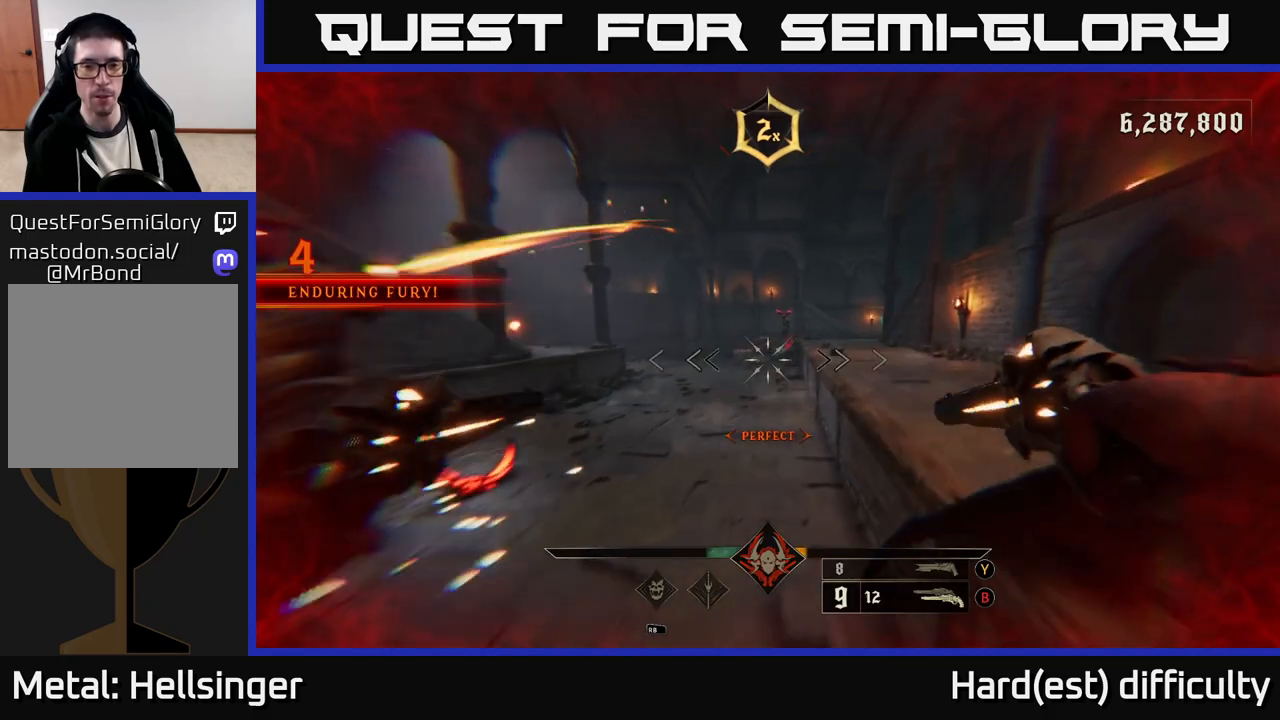
{"buttons": [], "left_stick": "up-right", "right_stick": "center", "events": [[50, "A", "down"], [183, "A", "up"], [250, "L2", "down"], [267, "L2", "up"]]}
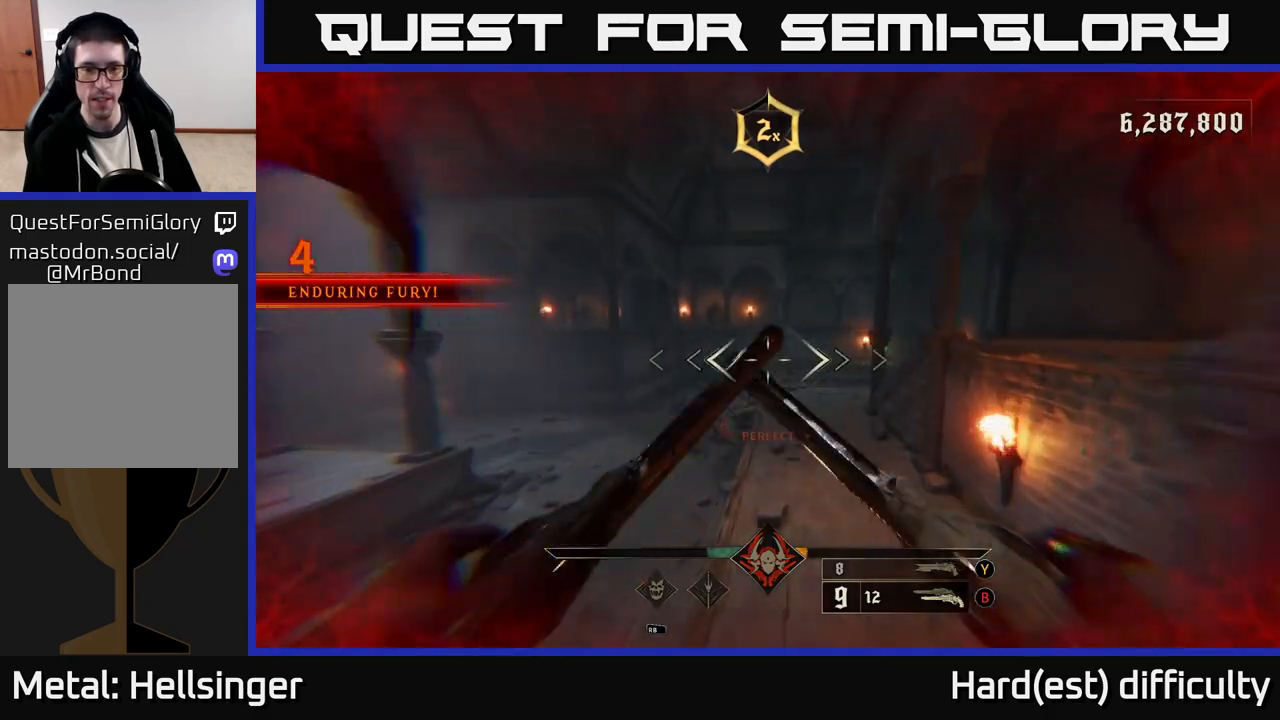
{"buttons": ["L2"], "left_stick": "up-right", "right_stick": "center", "events": [[67, "left_stick", "up"], [183, "right_stick", "left"], [300, "R2", "down"], [333, "left_stick", "up-right"], [333, "right_stick", "center"], [400, "L2", "down"], [400, "R2", "up"]]}
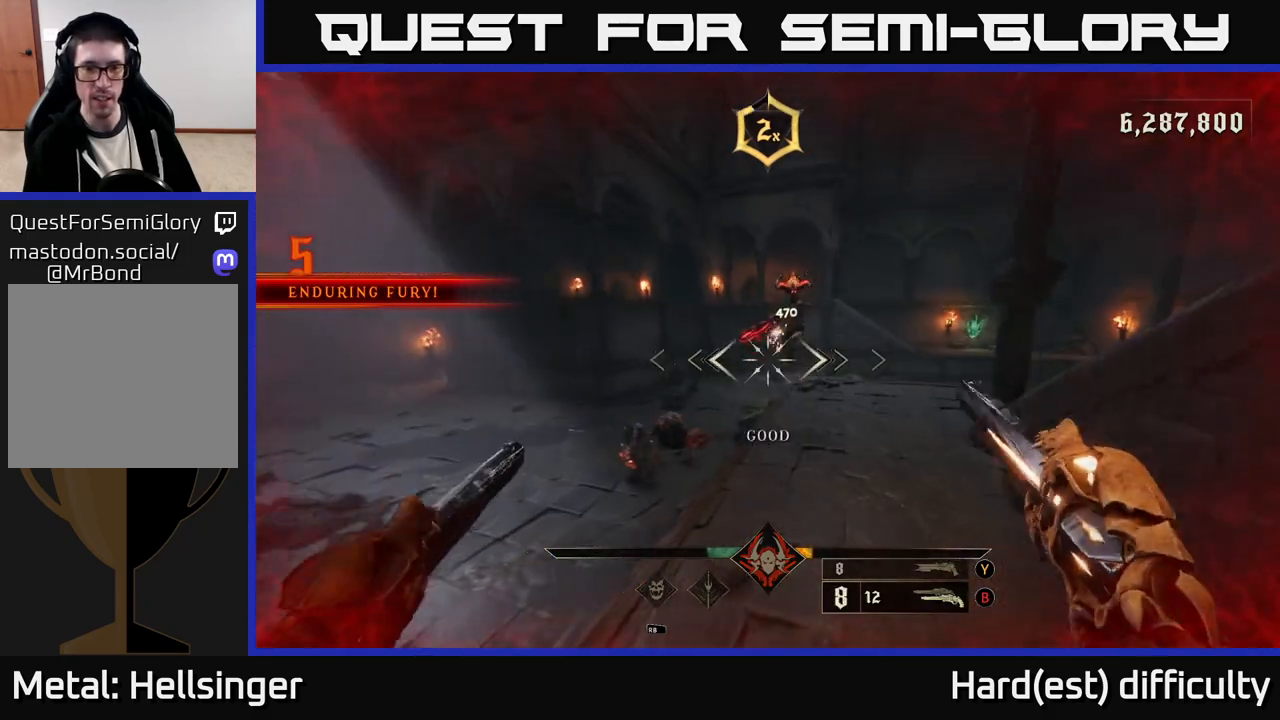
{"buttons": [], "left_stick": "up-right", "right_stick": "center", "events": [[33, "L2", "up"], [133, "left_stick", "up"], [250, "A", "down"], [283, "L2", "down"], [283, "R2", "down"], [300, "left_stick", "up-right"], [383, "A", "up"], [400, "R2", "up"], [433, "L2", "up"]]}
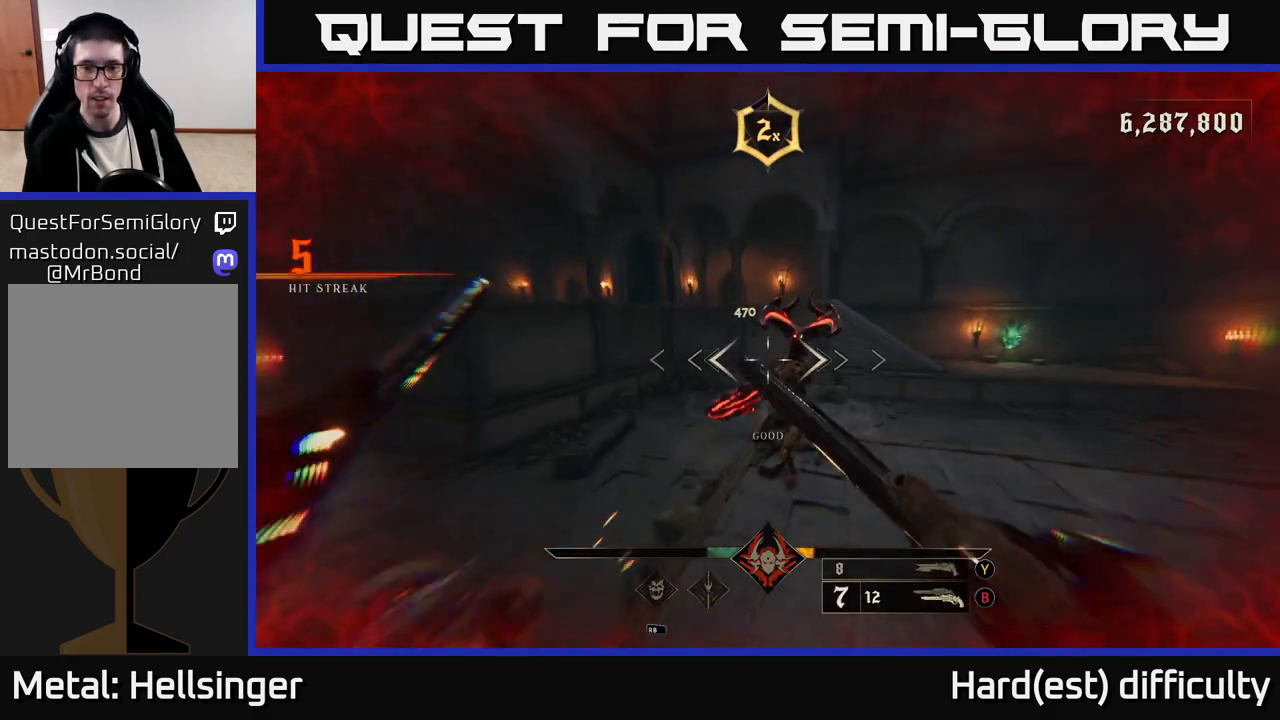
{"buttons": [], "left_stick": "up-right", "right_stick": "right", "events": [[133, "A", "down"], [233, "L2", "down"], [317, "A", "up"], [367, "L2", "up"], [433, "right_stick", "right"]]}
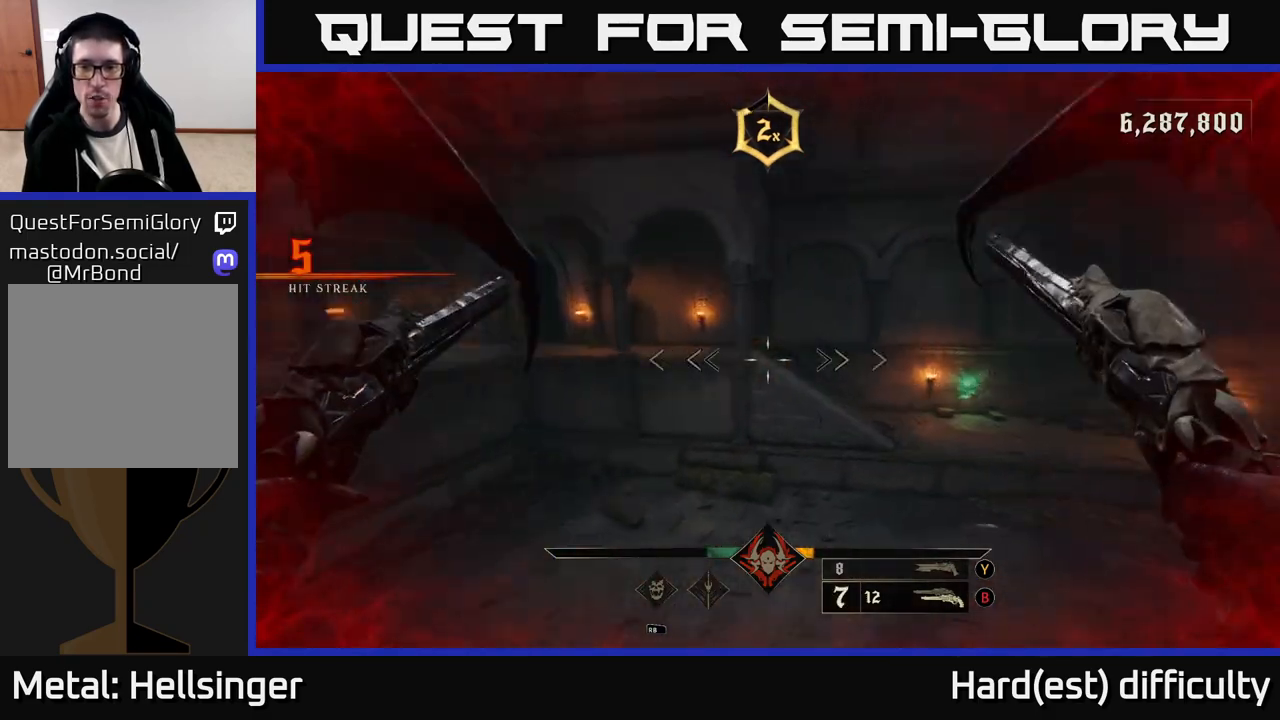
{"buttons": ["R2"], "left_stick": "up", "right_stick": "up-right", "events": [[200, "right_stick", "center"], [267, "left_stick", "up"], [433, "right_stick", "up-right"], [500, "R2", "down"]]}
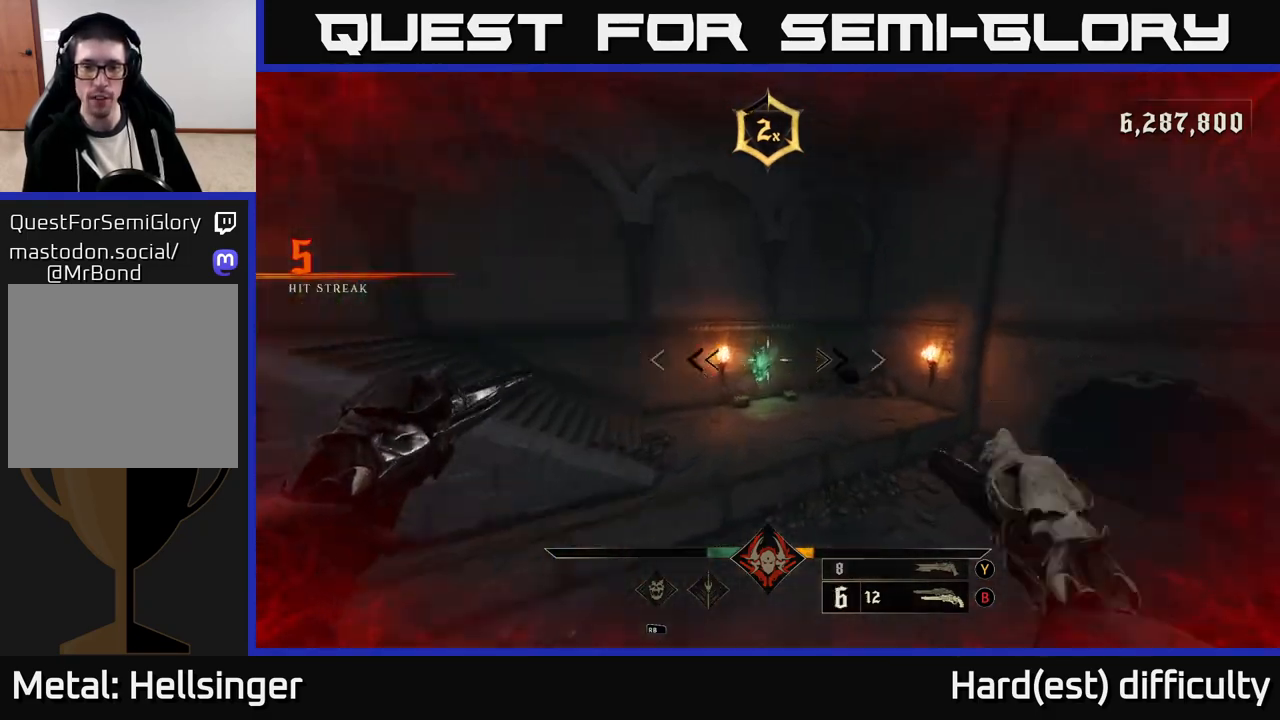
{"buttons": ["A", "L2"], "left_stick": "up", "right_stick": "center", "events": [[50, "right_stick", "center"], [67, "R2", "up"], [483, "A", "down"], [483, "L2", "down"]]}
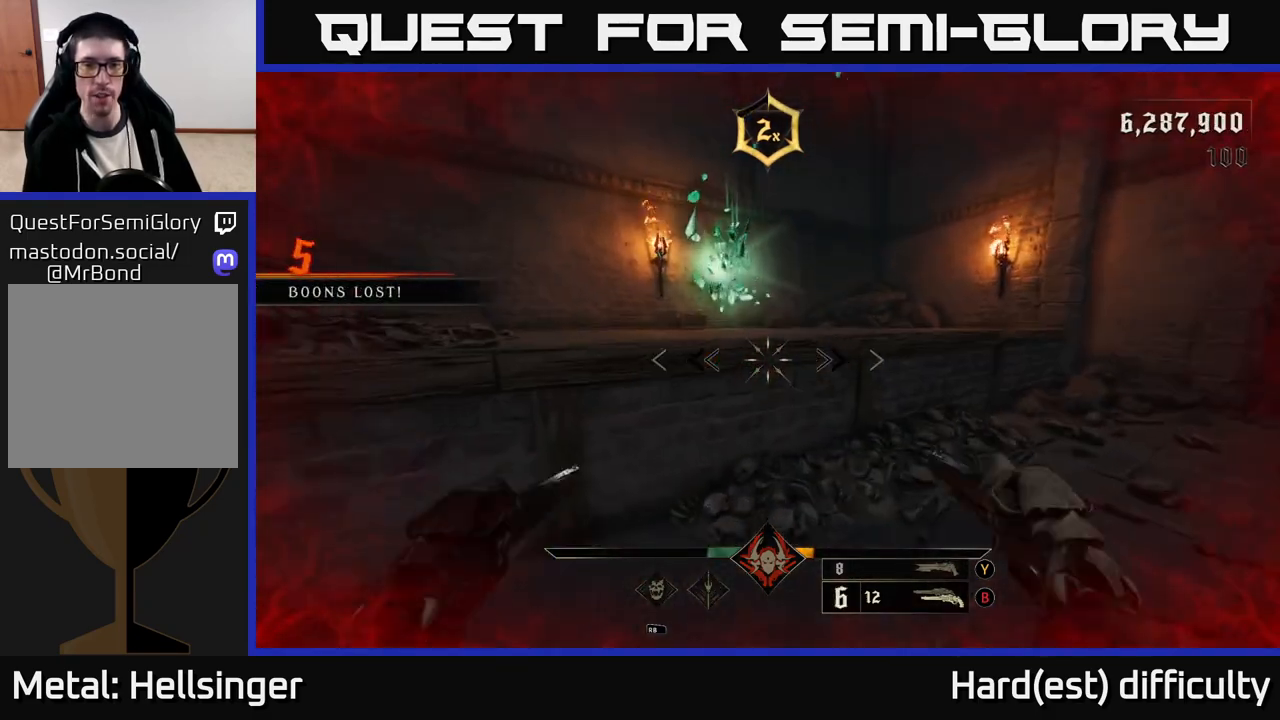
{"buttons": ["L2"], "left_stick": "up-left", "right_stick": "center", "events": [[100, "A", "up"], [117, "L2", "up"], [400, "A", "down"], [400, "left_stick", "up-left"], [417, "L2", "down"], [500, "A", "up"]]}
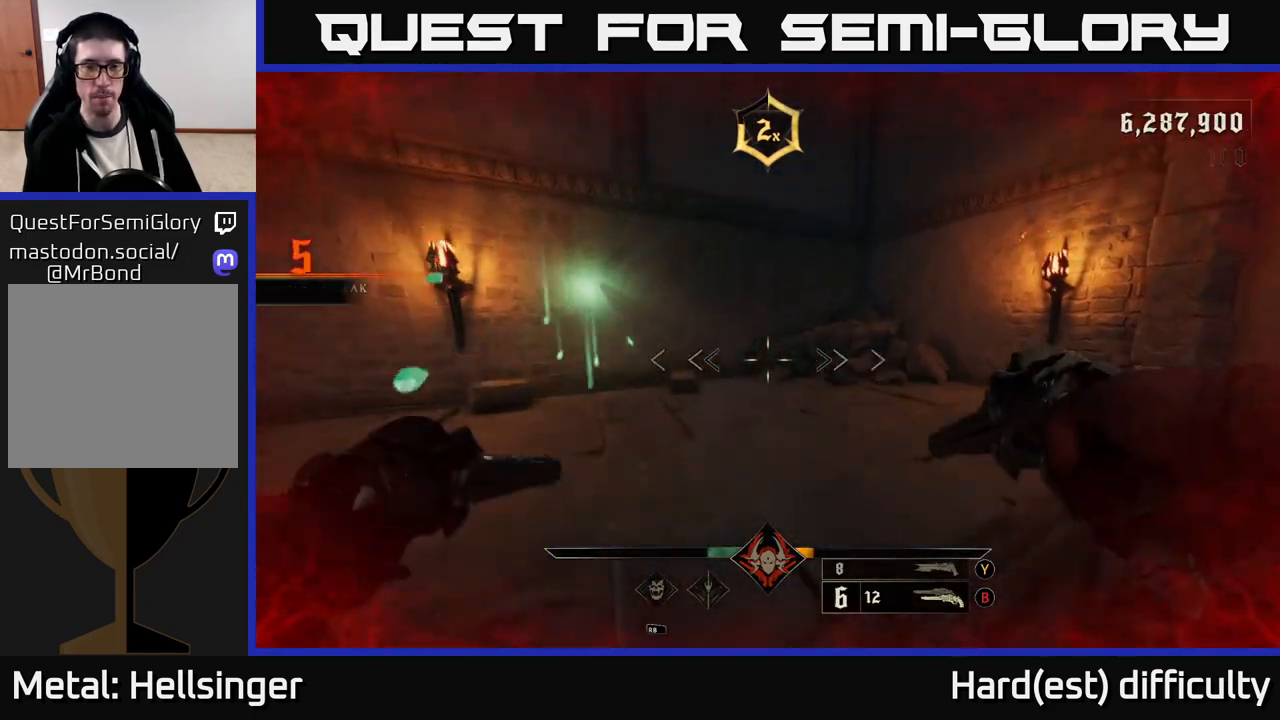
{"buttons": [], "left_stick": "up-left", "right_stick": "right", "events": [[50, "L2", "up"], [233, "right_stick", "right"]]}
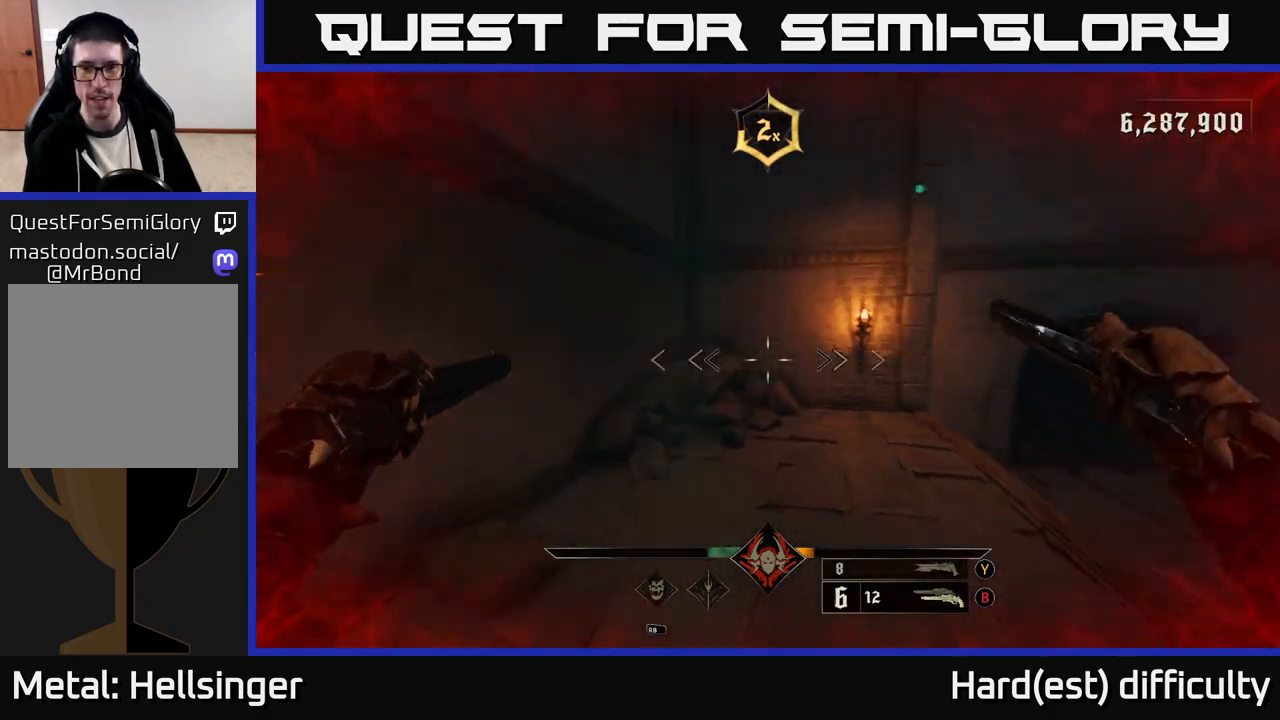
{"buttons": [], "left_stick": "left", "right_stick": "right", "events": [[283, "L2", "down"], [383, "left_stick", "left"], [433, "L2", "up"]]}
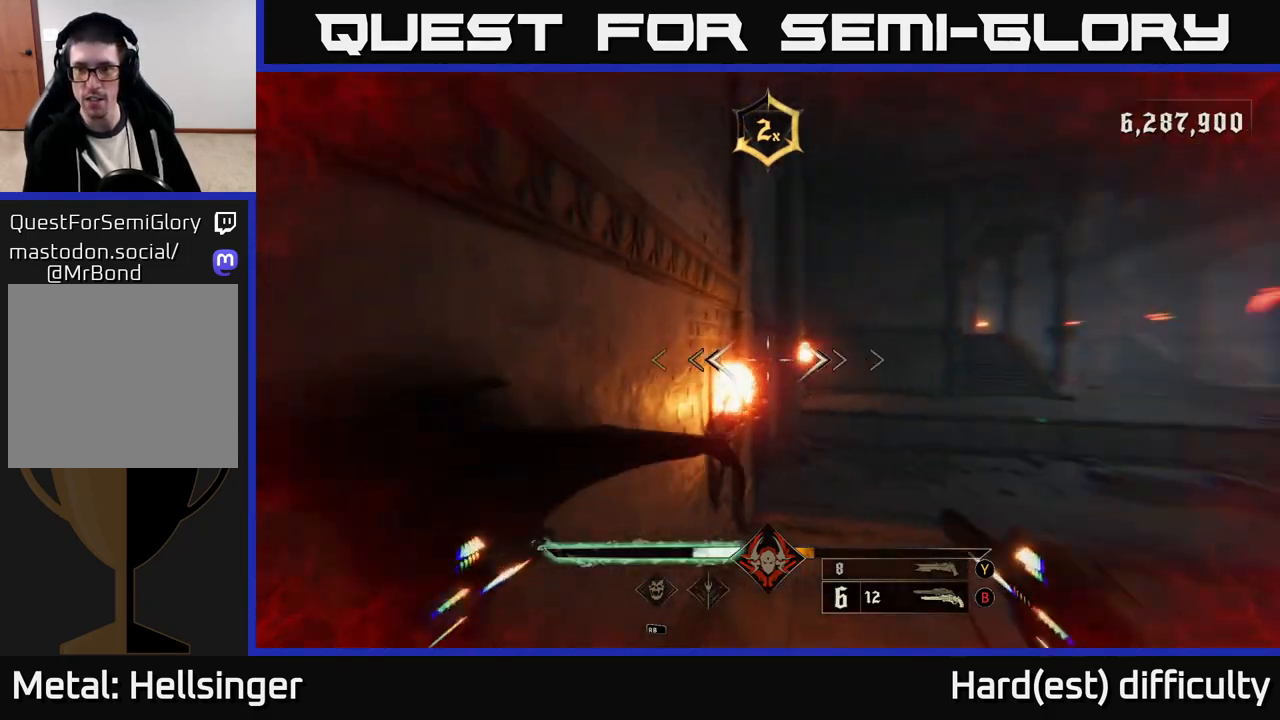
{"buttons": ["A", "X"], "left_stick": "up-right", "right_stick": "center", "events": [[150, "left_stick", "up-left"], [317, "L2", "down"], [417, "left_stick", "up-right"], [433, "right_stick", "center"], [450, "A", "down"], [450, "X", "down"], [500, "L2", "up"]]}
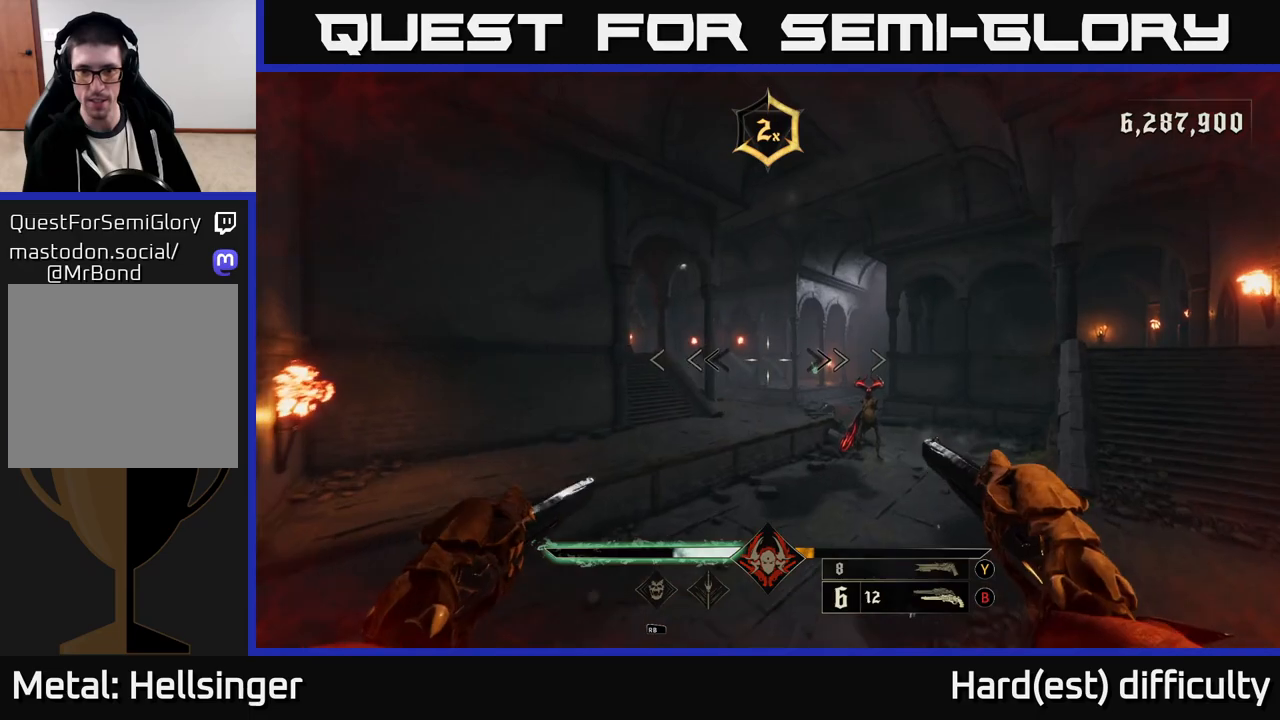
{"buttons": ["A"], "left_stick": "up", "right_stick": "center", "events": [[67, "X", "up"], [100, "A", "up"], [317, "A", "down"], [350, "left_stick", "up-left"], [467, "left_stick", "up"]]}